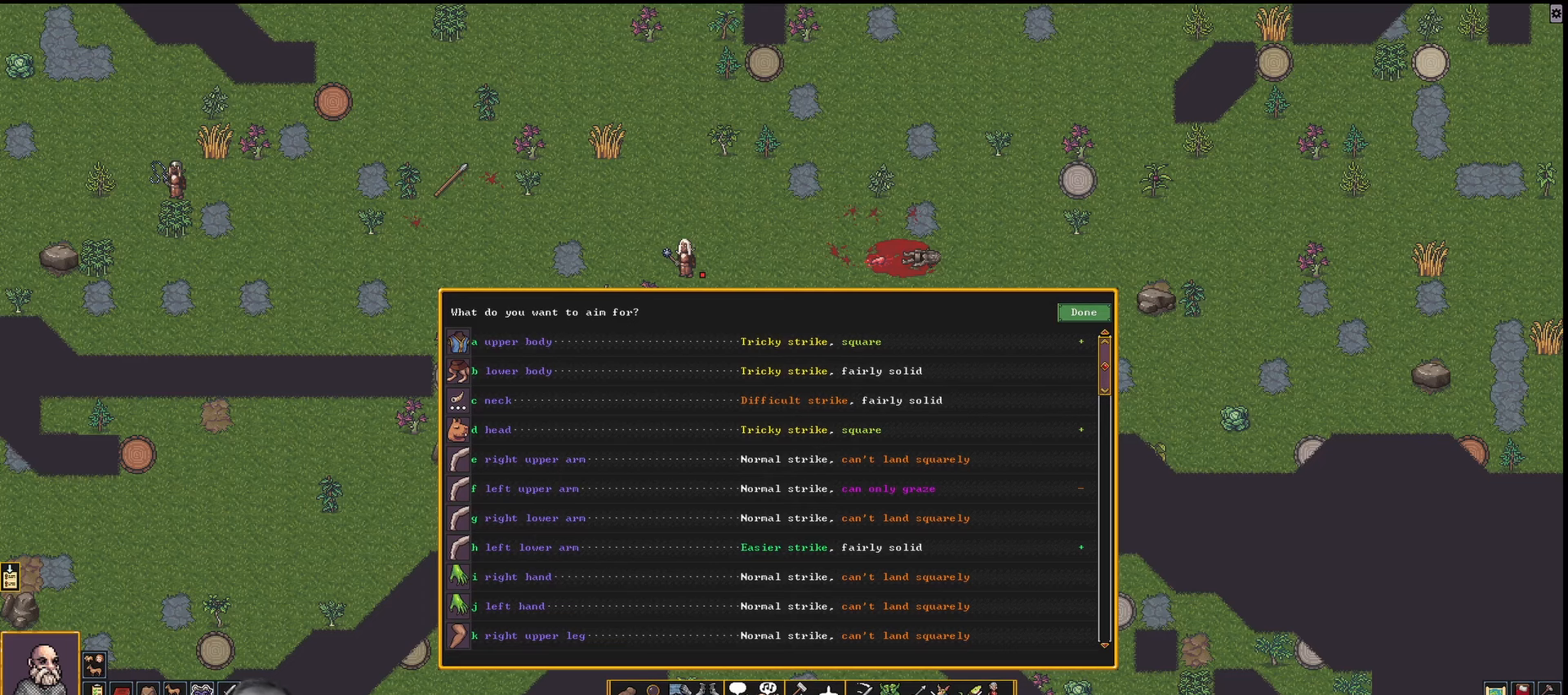
Gameplay with keyboard; each line is a JSON object with the keys held at the frame after it. "events" lists presses ("down") and releases ("up") of ".", "/", "0", "1", "2", "3", "4", "5", "6", "7", "8", "9", "a", "alt_l", "alt_r", "b", "backslash", "backspace", "c", "caps_lock", "comma", "ctrl_l", "ctrl_r", "d", "down", "e", "equals", "f", "g", "h", "i", "j", "k", "l", "lbracket", "left", "m", "minus", "n", "num0", "num1", "num2", "num3", "num4", "num5", "num6", "num7", "num8", "num9", "o", "p", "q", "quote", "r", "rbracket", "return", "right", "s", "semicolon", "shift_l", "shift_r", "space", "super_l", "super_r", "t", "tab", "tilde", "u", "up", "v", "w", "x", "y" and "z" between this image and that frame as [ms after this image, input, new state], when the widget could be followed in between. No other keys are recorded. Mouse input is not recorded.
{"keys": [], "events": []}
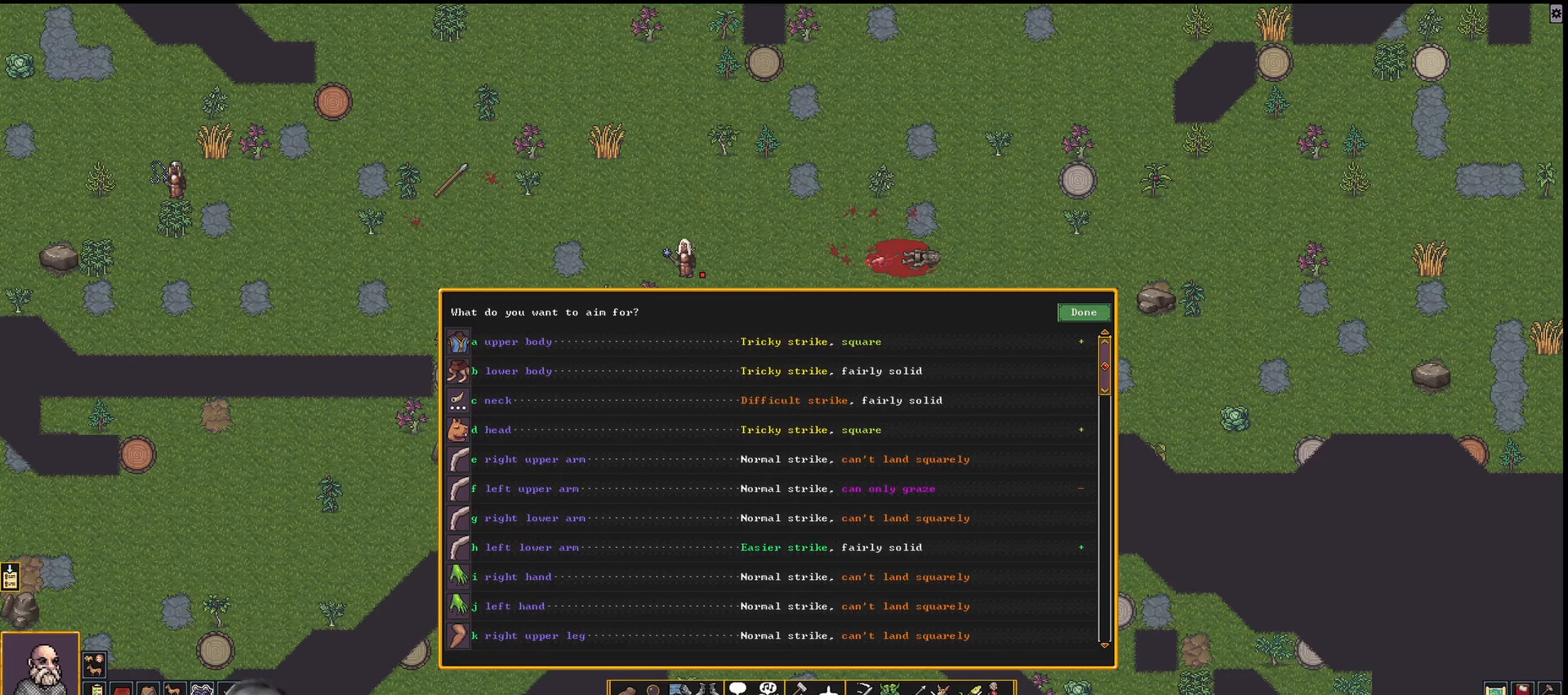
{"keys": [], "events": []}
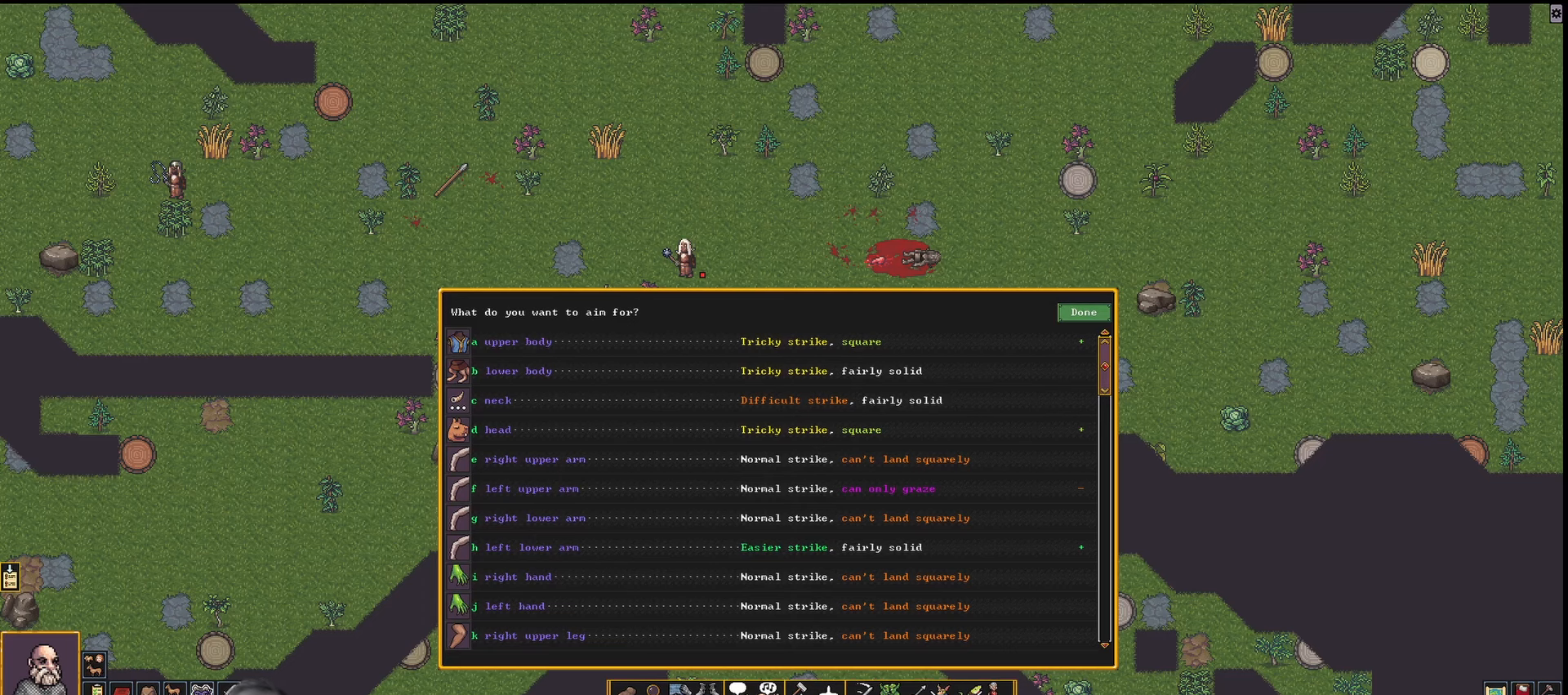
{"keys": [], "events": [[33, "h", "down"], [133, "h", "up"], [217, "u", "down"], [317, "u", "up"]]}
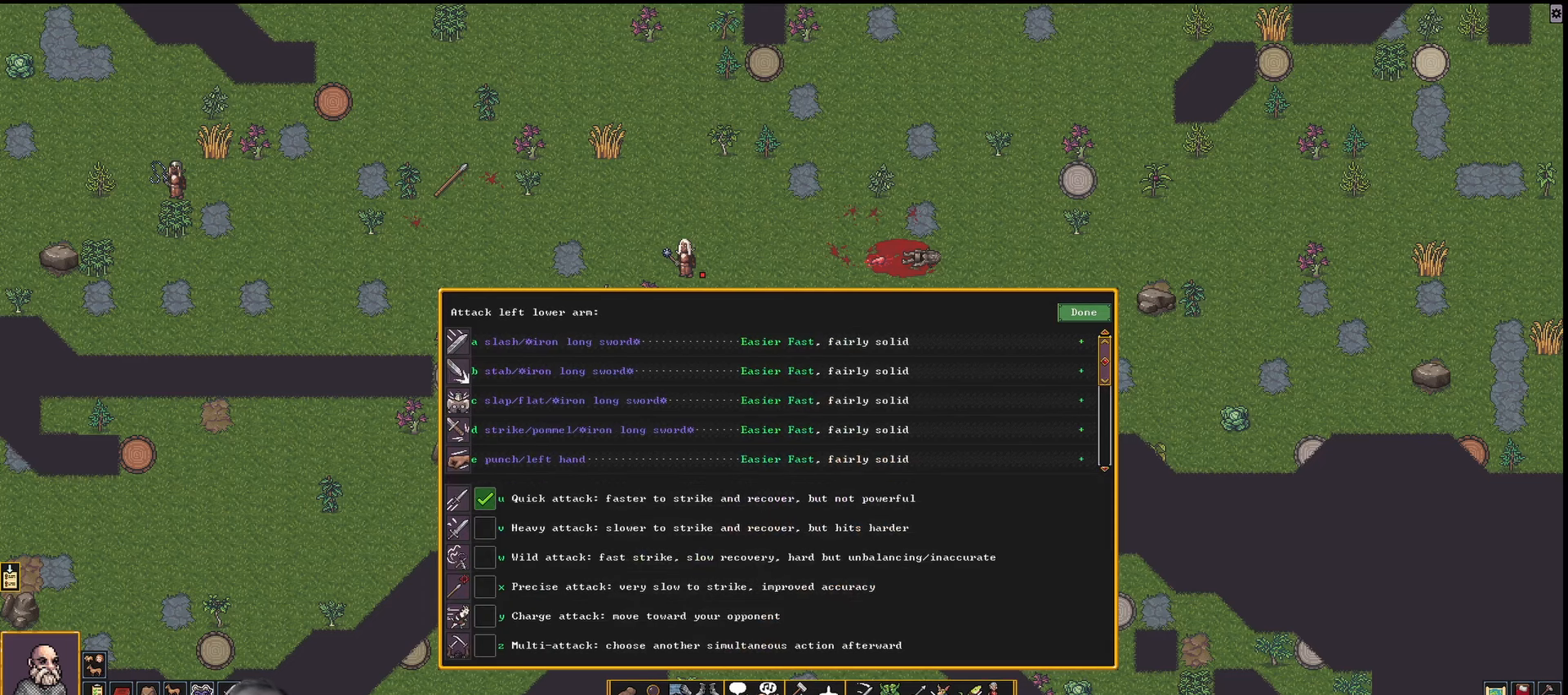
{"keys": [], "events": [[183, "a", "down"], [233, "a", "up"]]}
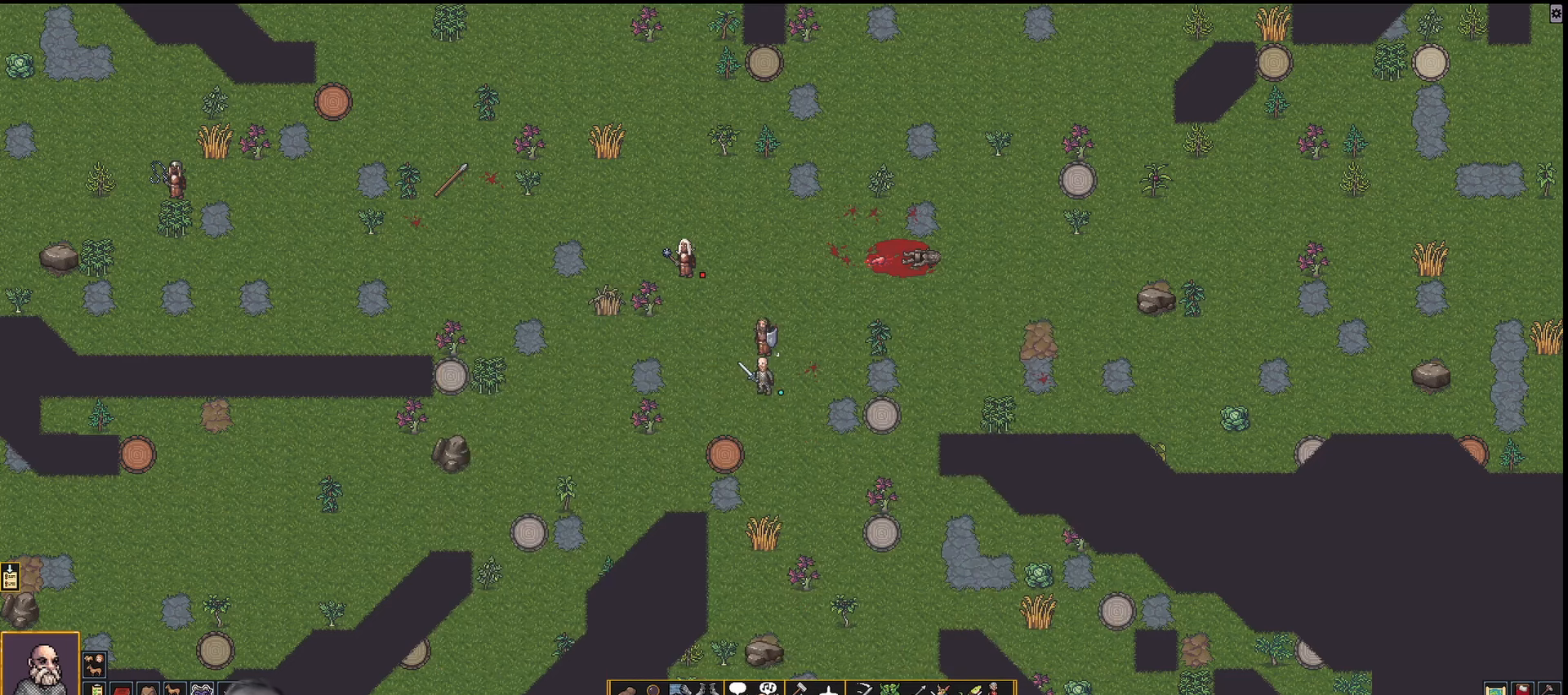
{"keys": [], "events": []}
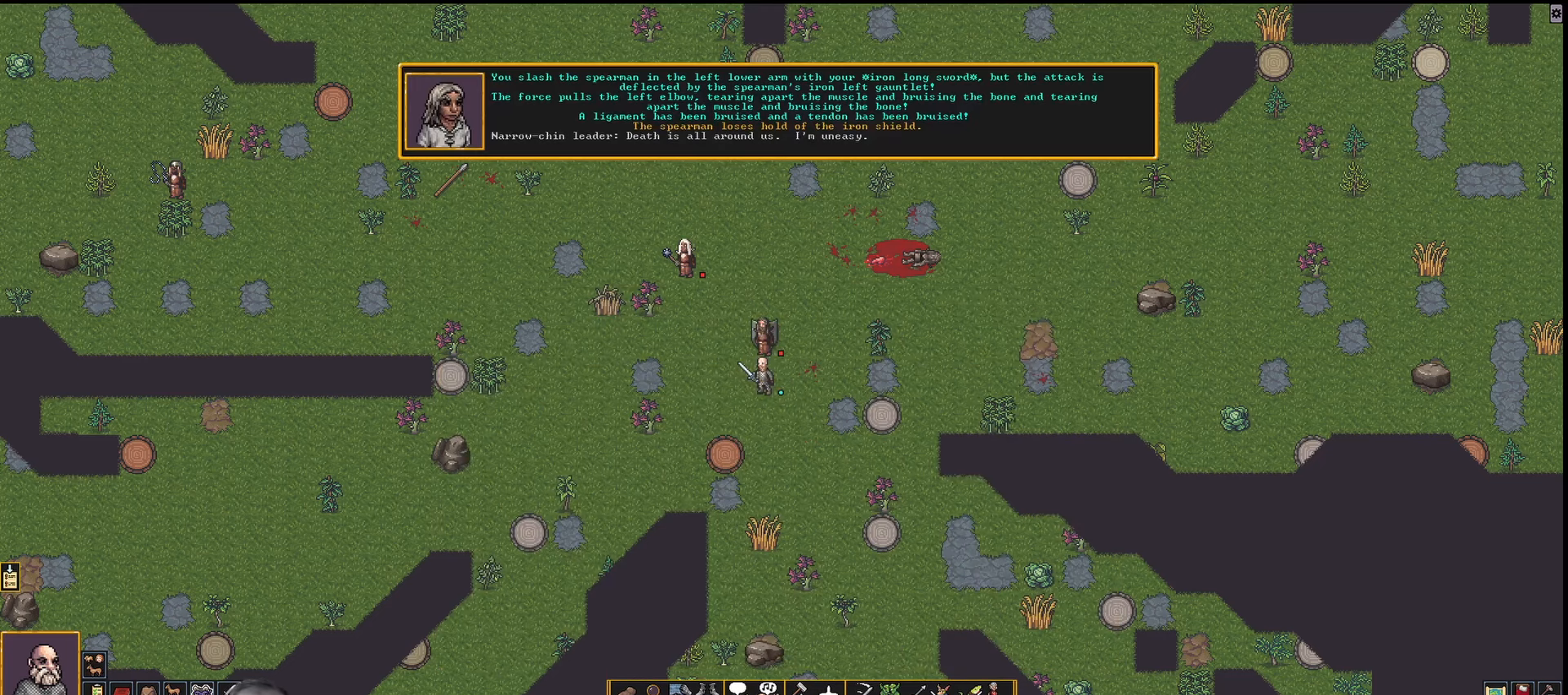
{"keys": [], "events": []}
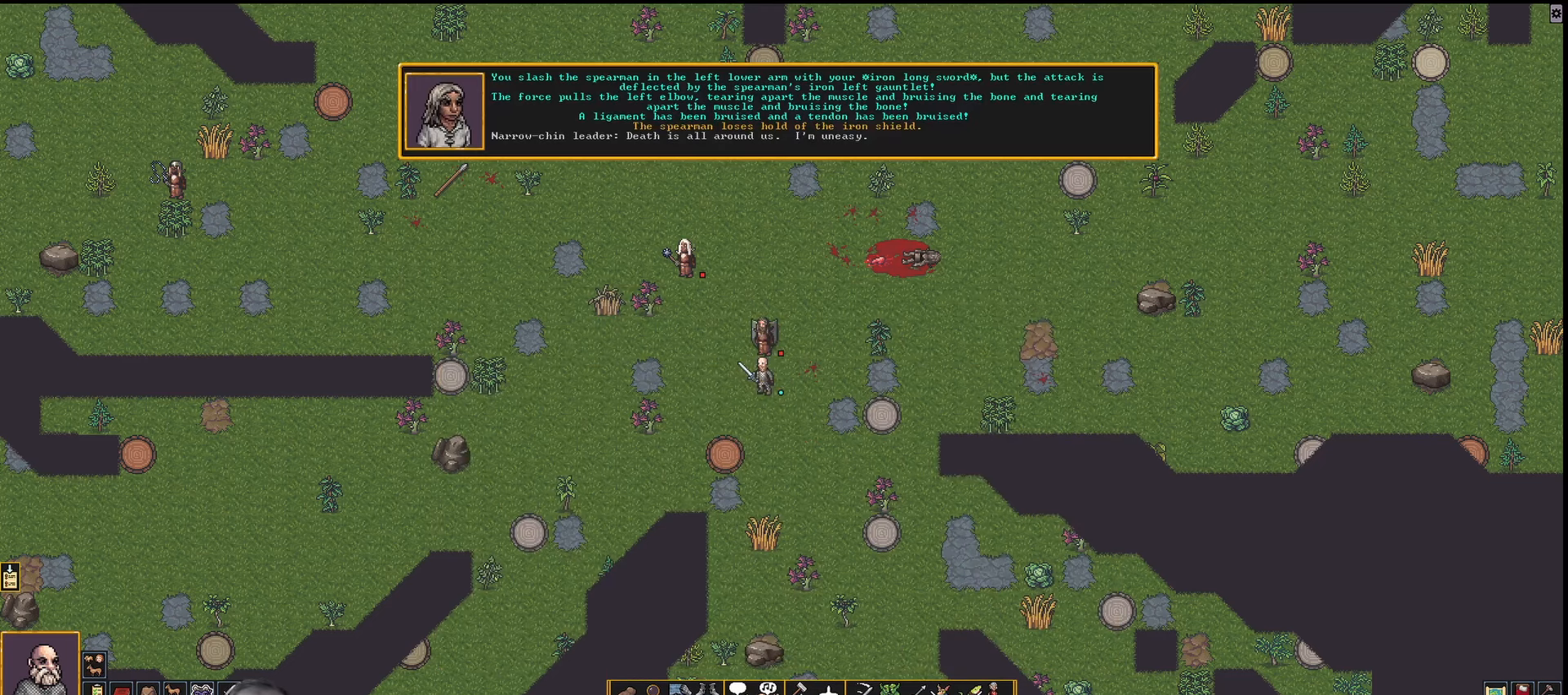
{"keys": [], "events": []}
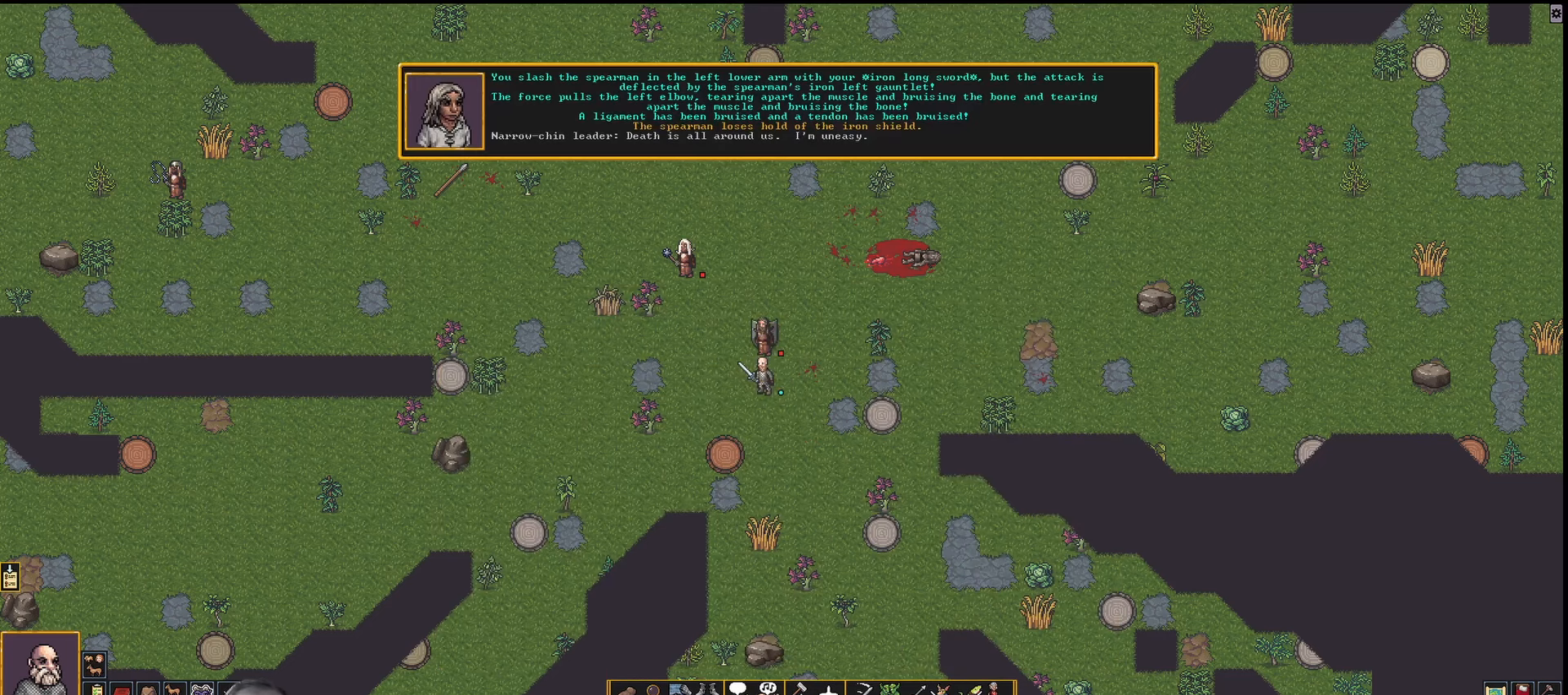
{"keys": [], "events": []}
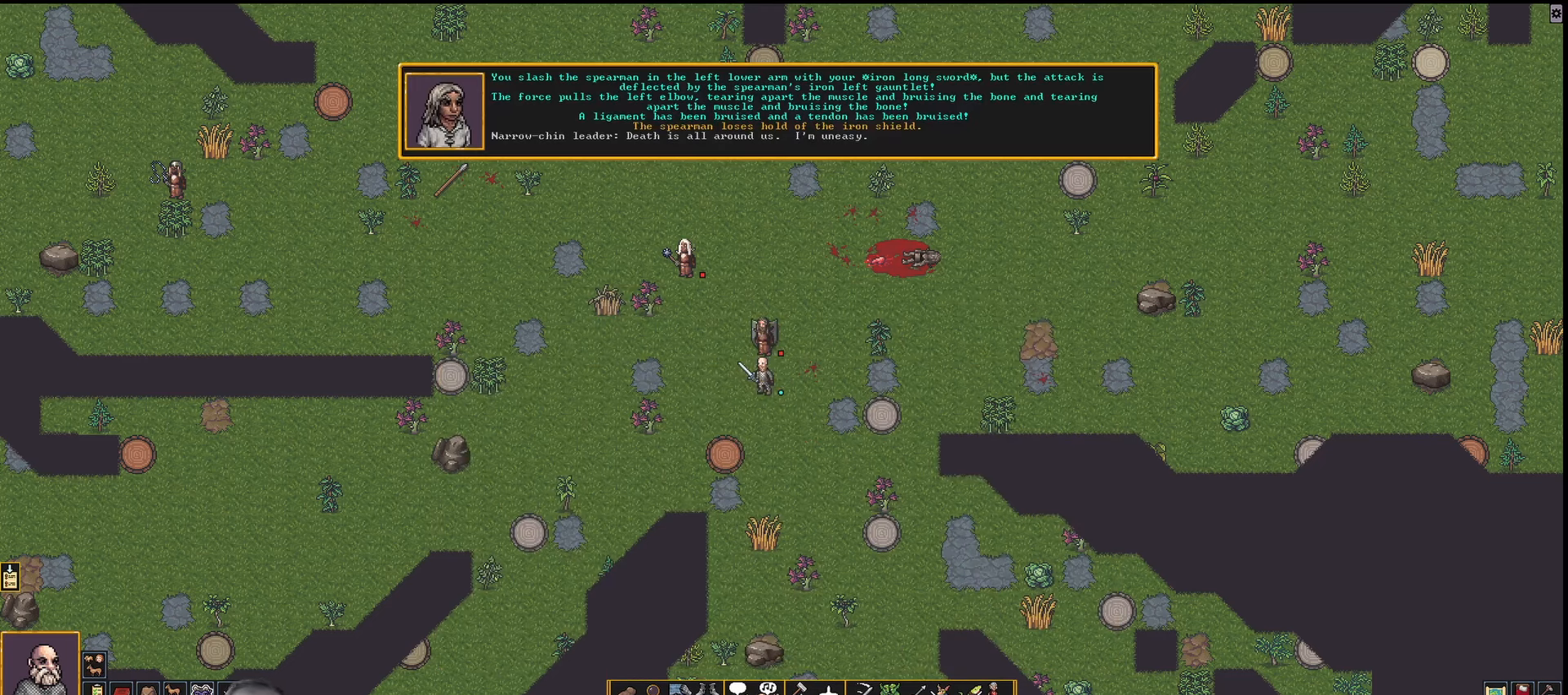
{"keys": ["shift_l"], "events": [[333, "shift_l", "down"]]}
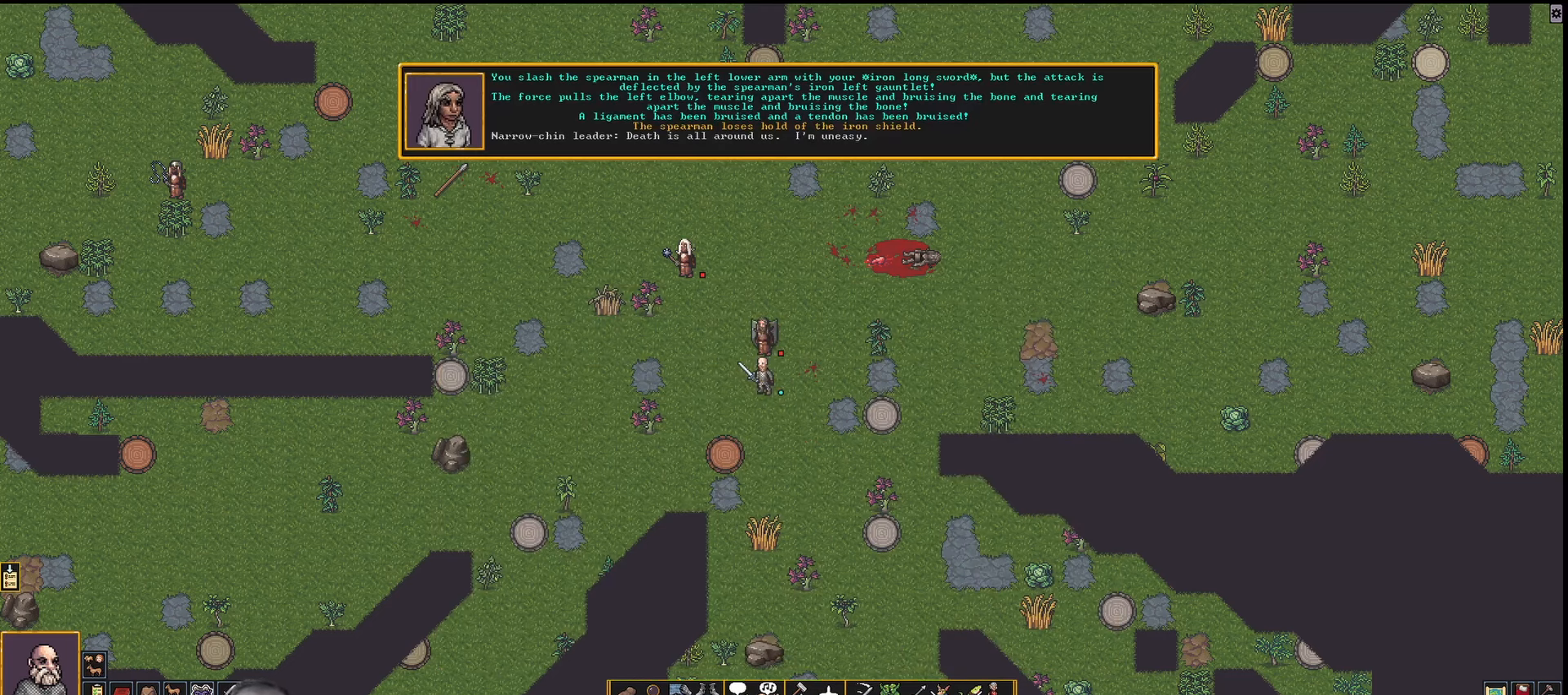
{"keys": ["shift_l"], "events": []}
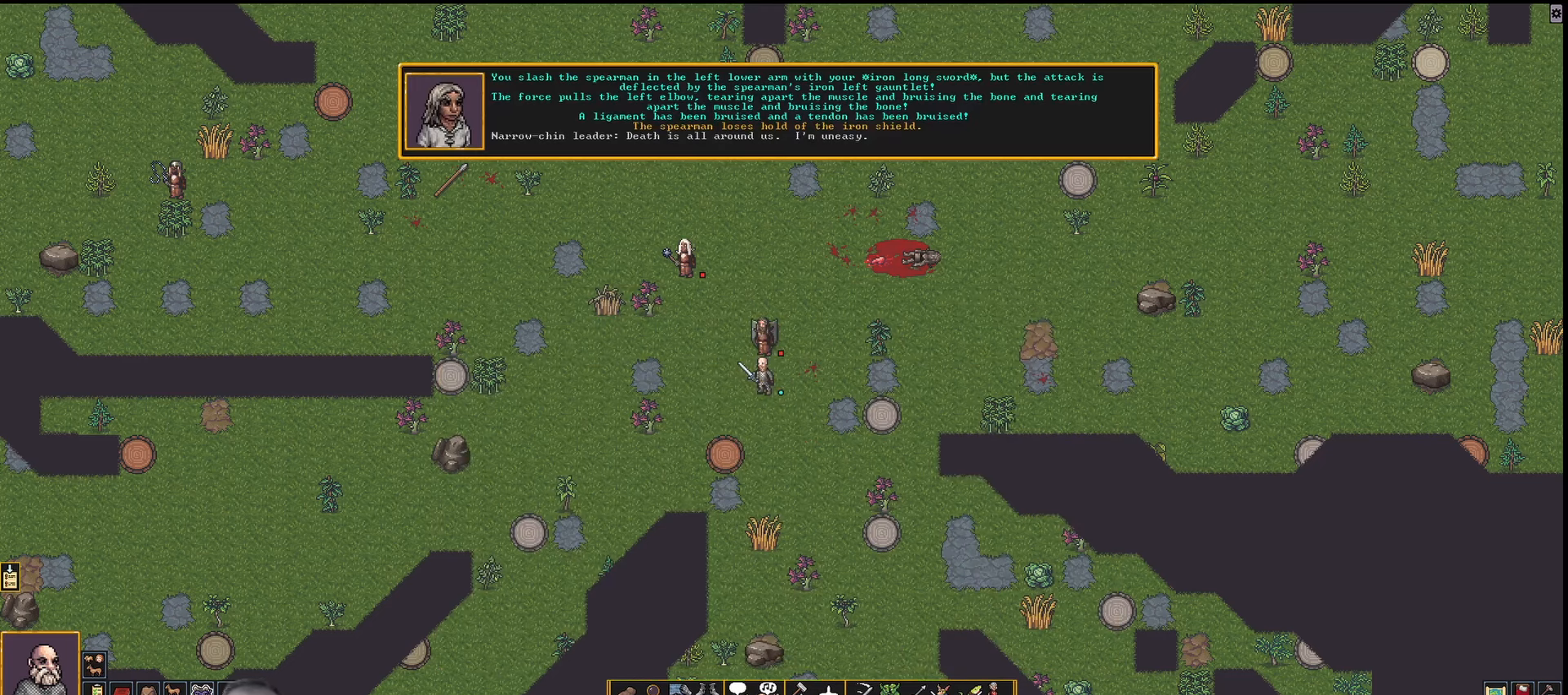
{"keys": ["shift_l"], "events": []}
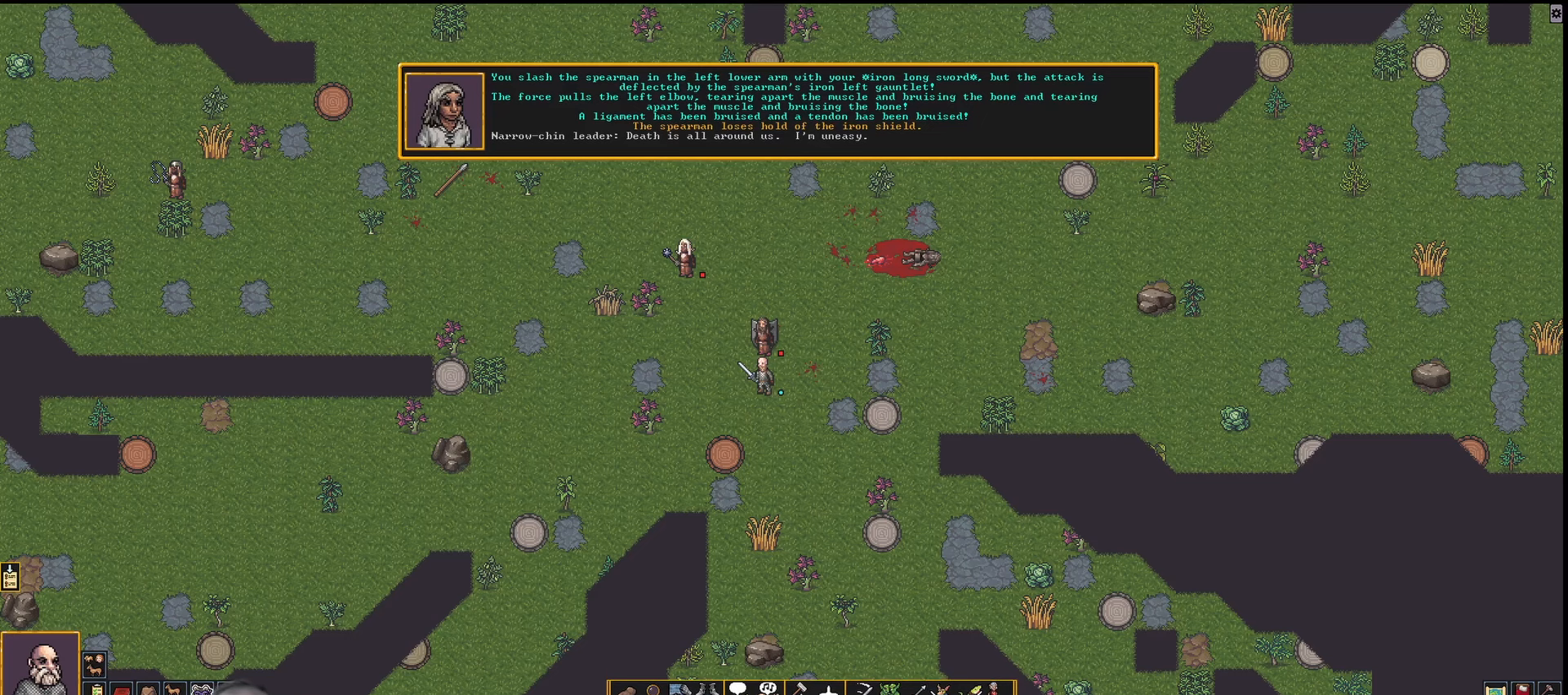
{"keys": ["shift_l"], "events": []}
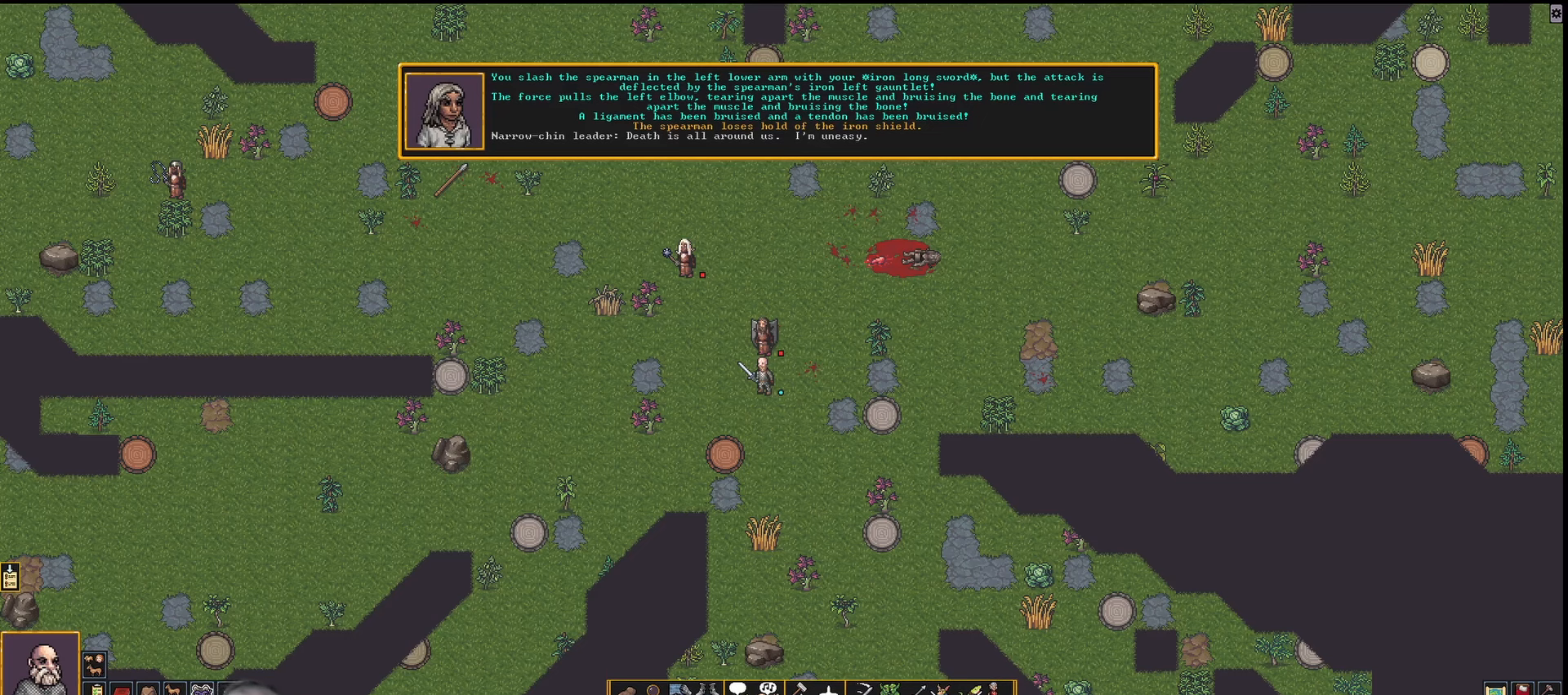
{"keys": ["shift_l"], "events": []}
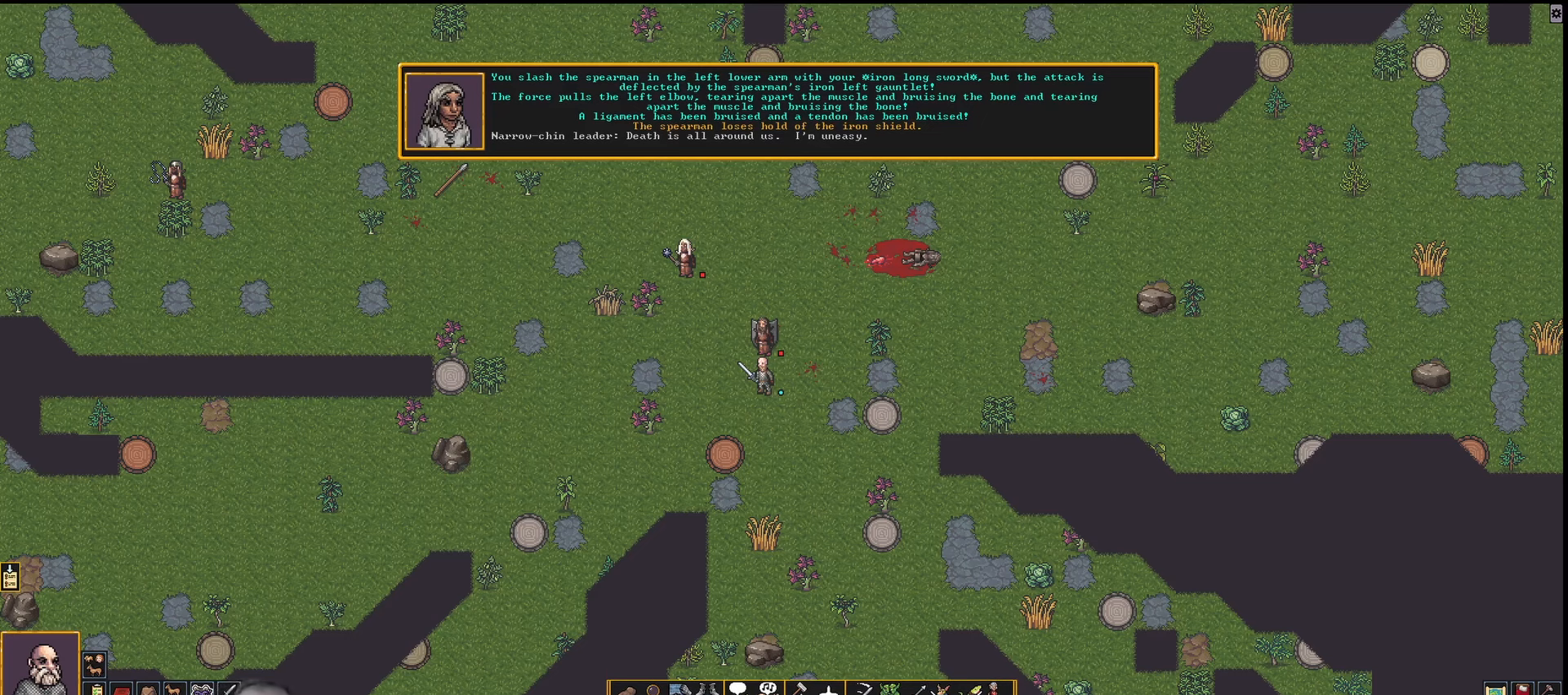
{"keys": ["shift_l"], "events": []}
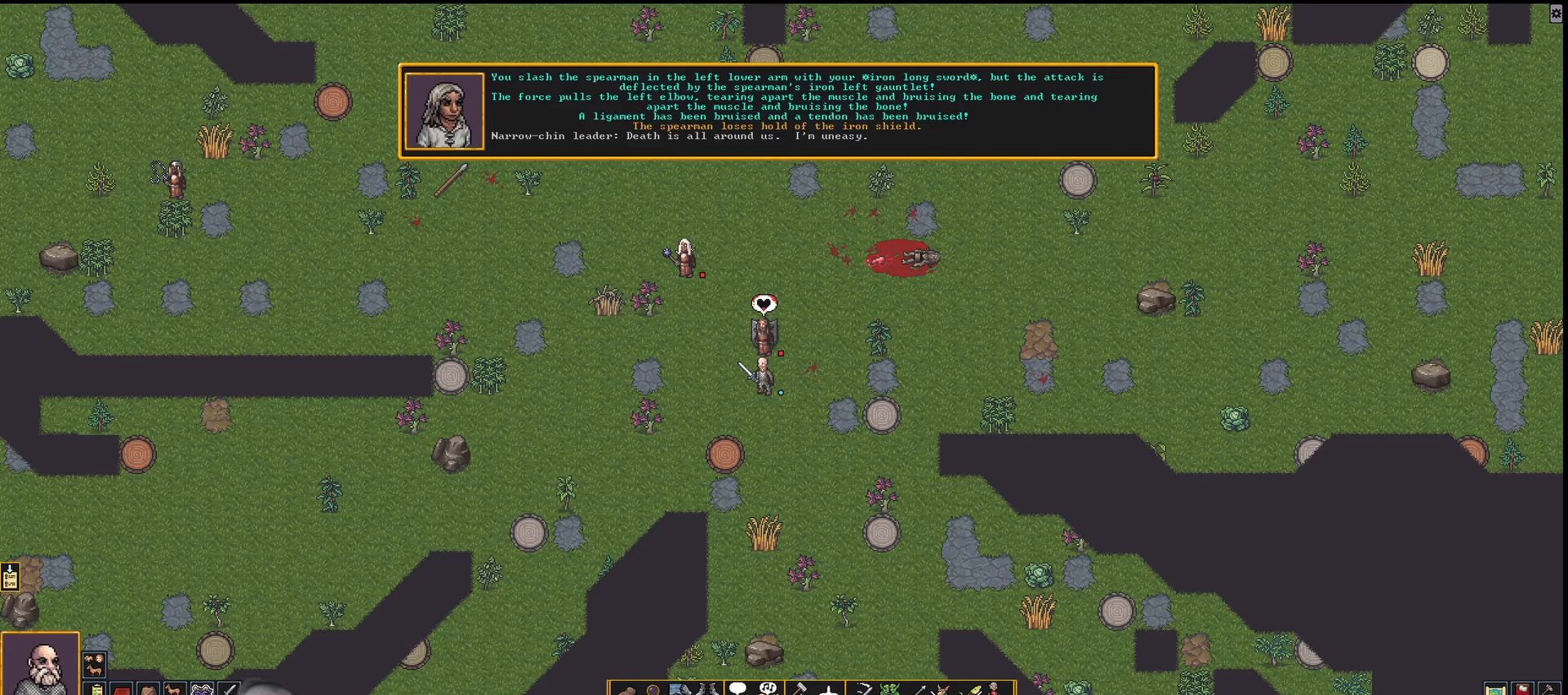
{"keys": ["shift_l"], "events": []}
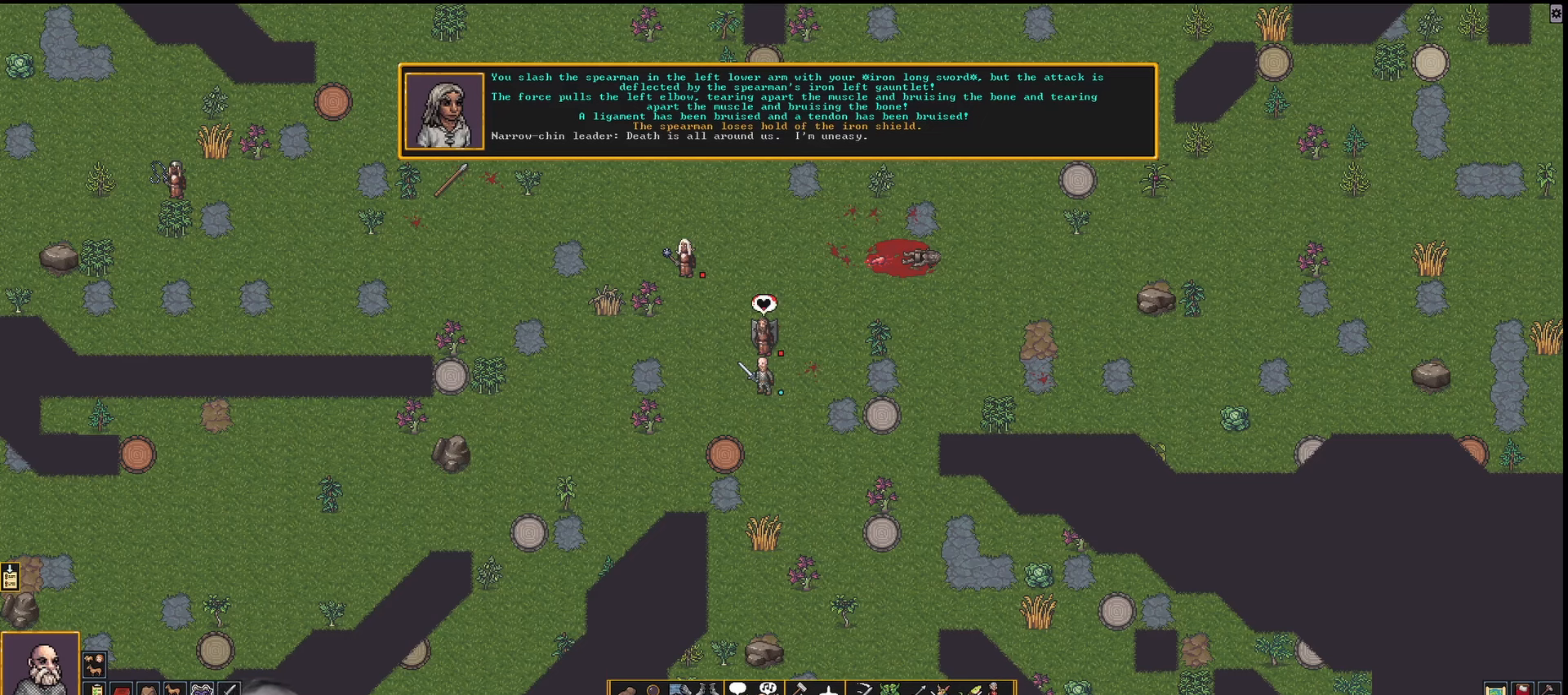
{"keys": ["shift_l"], "events": []}
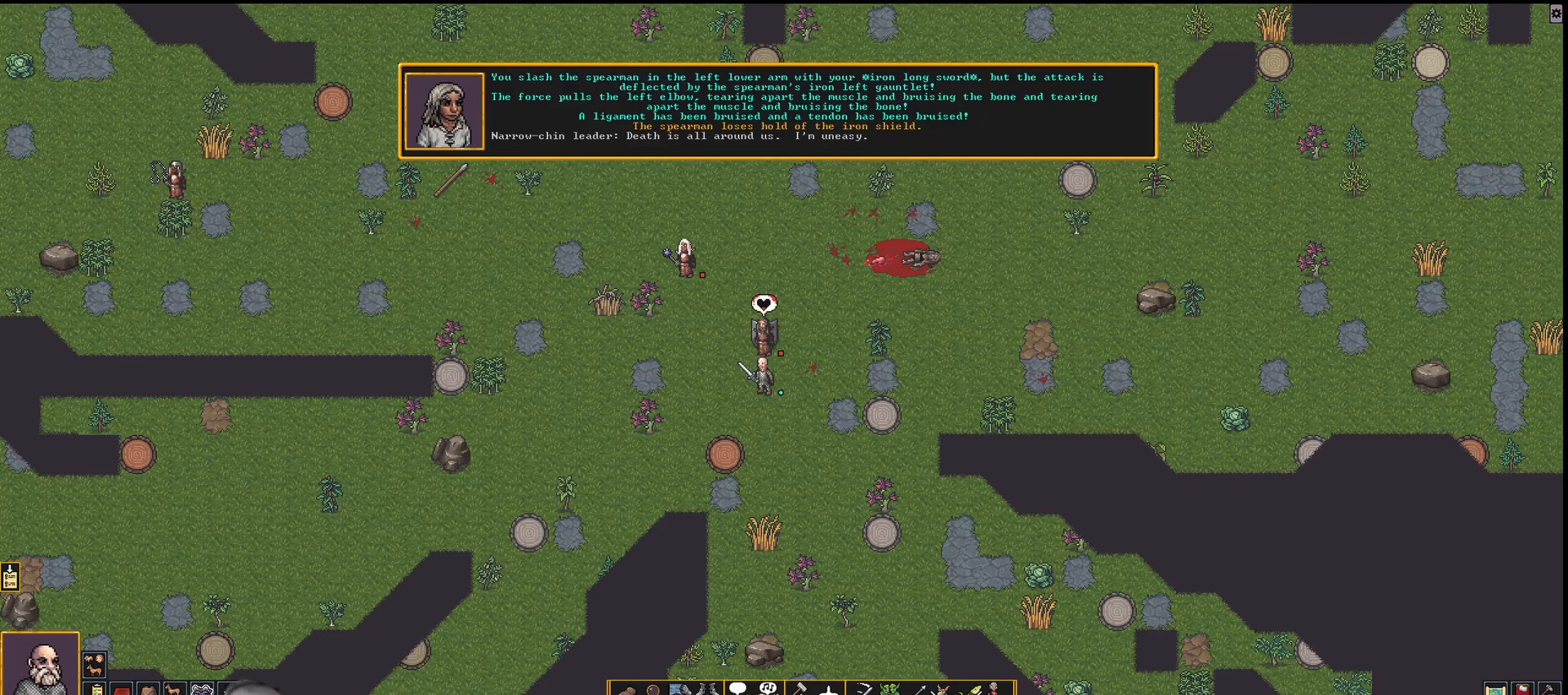
{"keys": [], "events": [[133, "a", "down"], [283, "a", "up"], [500, "shift_l", "up"]]}